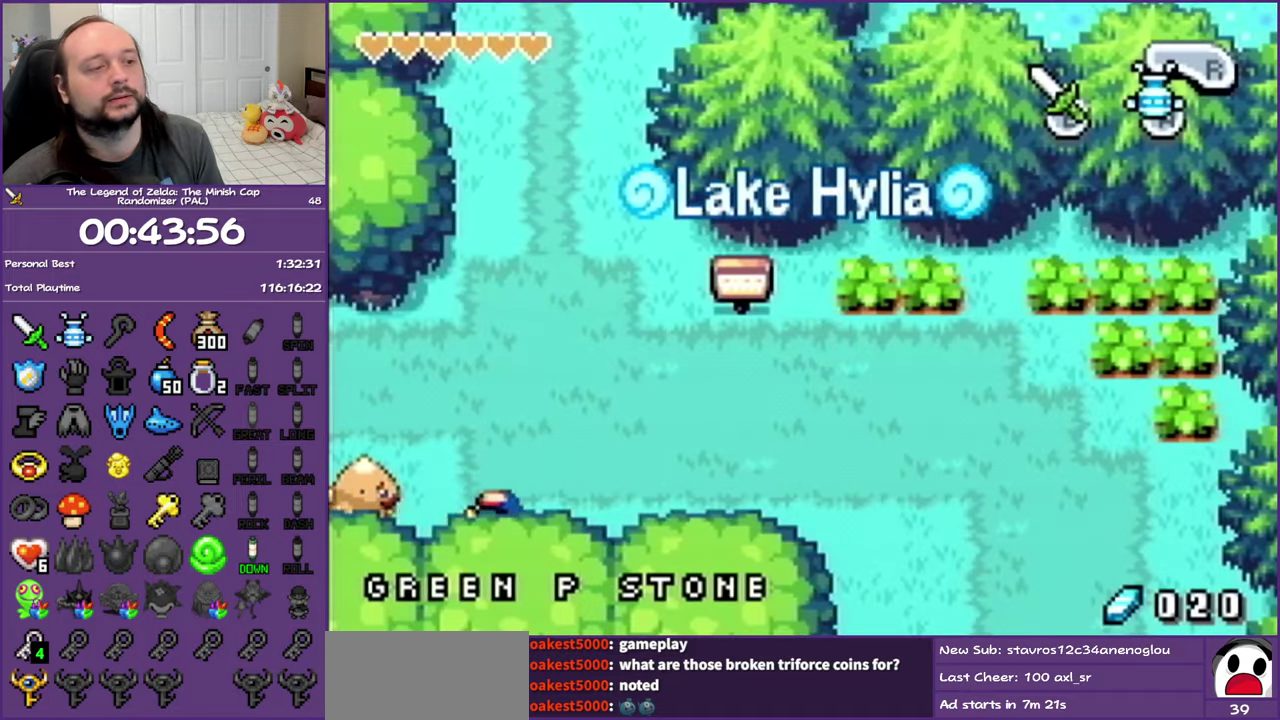
Gameplay with a controller (Nintendo layout); each line is a JSON object with the inputs held at the frame after it. "events" lists button and stick changes between this image and that frame as [ms after this image, input, new state], when the widget could be followed in between. Not read: L3 R3.
{"buttons": ["DPAD_DOWN", "DPAD_RIGHT"], "events": [[33, "R1", "up"], [283, "R1", "down"], [433, "R1", "up"], [500, "DPAD_DOWN", "down"]]}
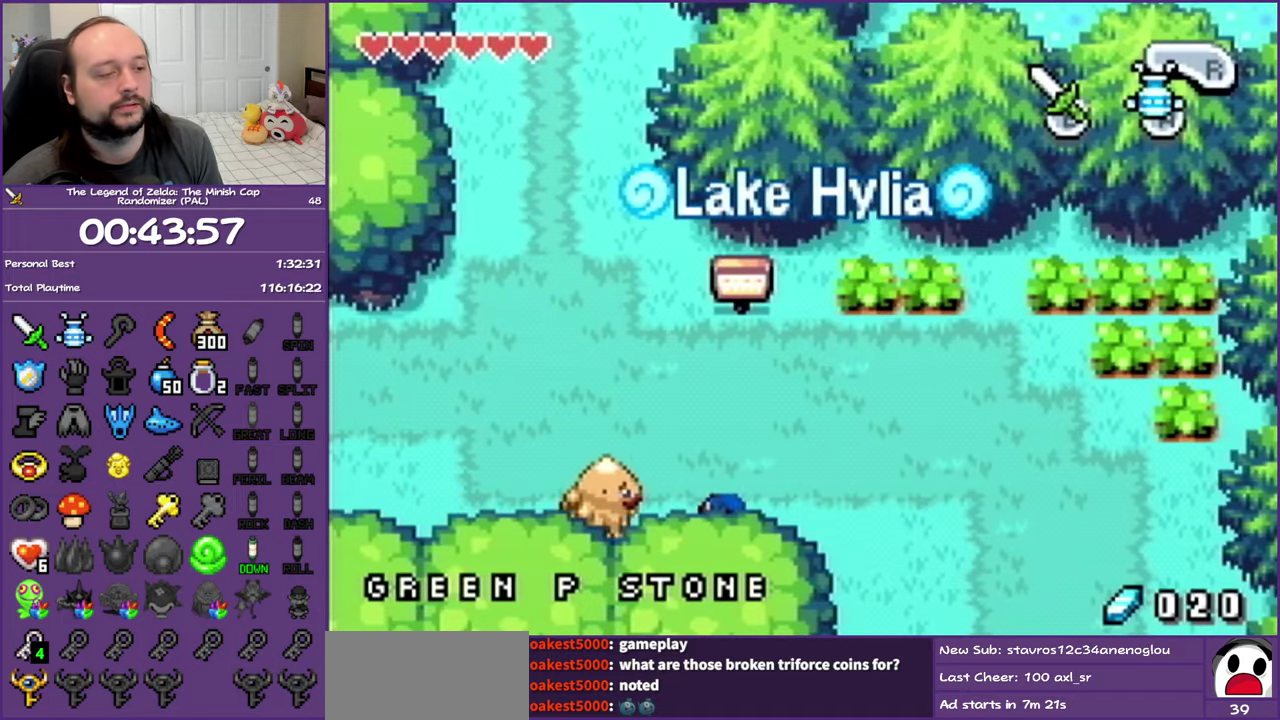
{"buttons": ["DPAD_DOWN"], "events": [[50, "DPAD_RIGHT", "up"]]}
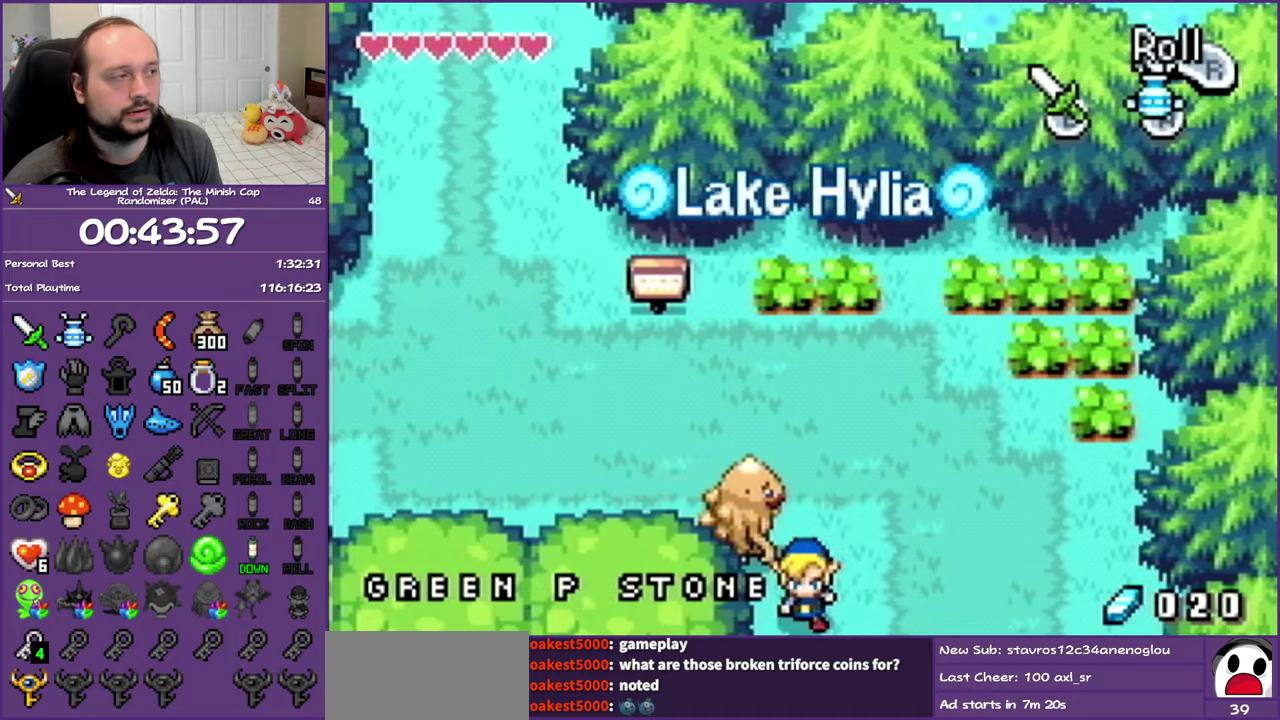
{"buttons": ["DPAD_DOWN"], "events": []}
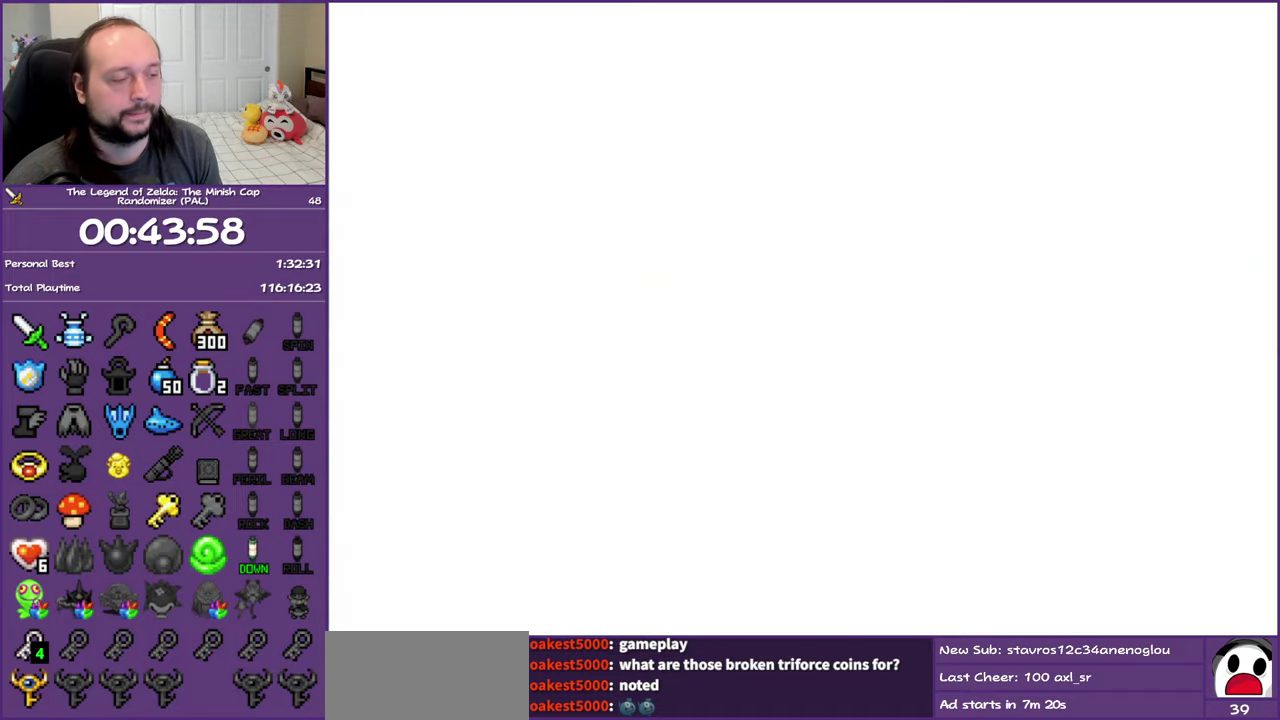
{"buttons": ["DPAD_DOWN"], "events": []}
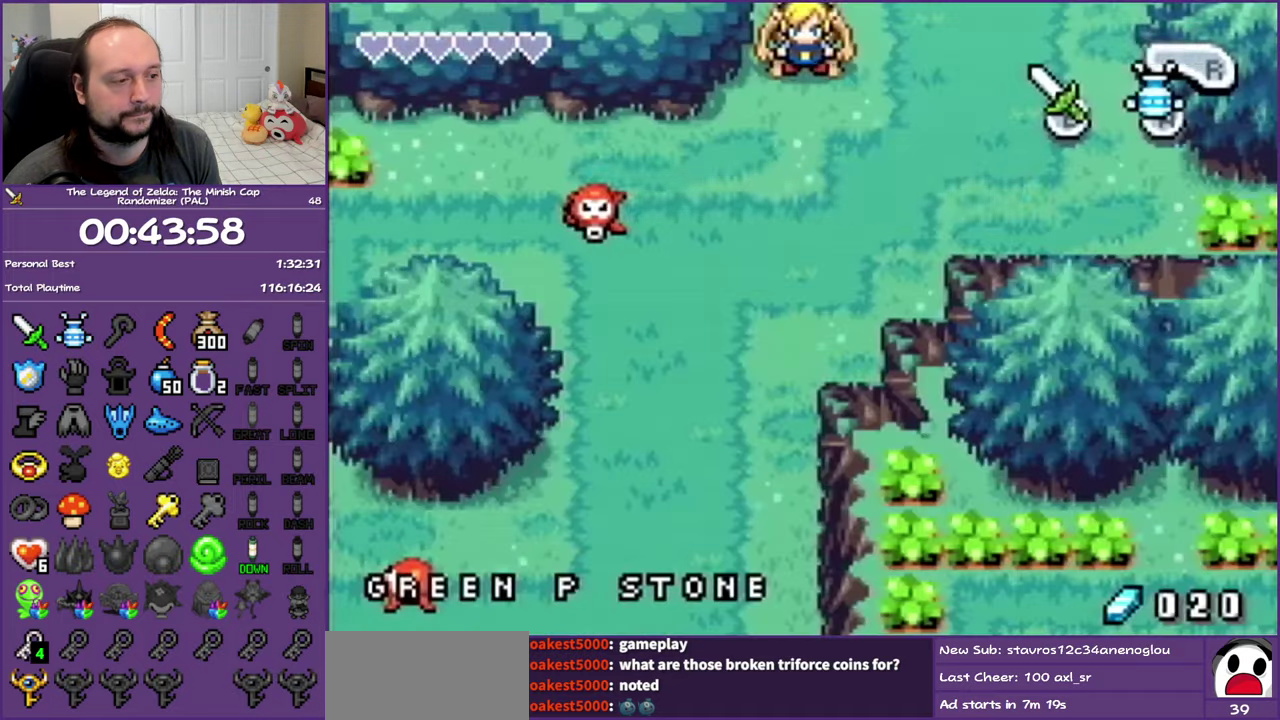
{"buttons": ["DPAD_DOWN", "DPAD_LEFT"], "events": [[33, "R1", "down"], [167, "R1", "up"], [250, "R1", "down"], [350, "DPAD_LEFT", "down"], [433, "R1", "up"]]}
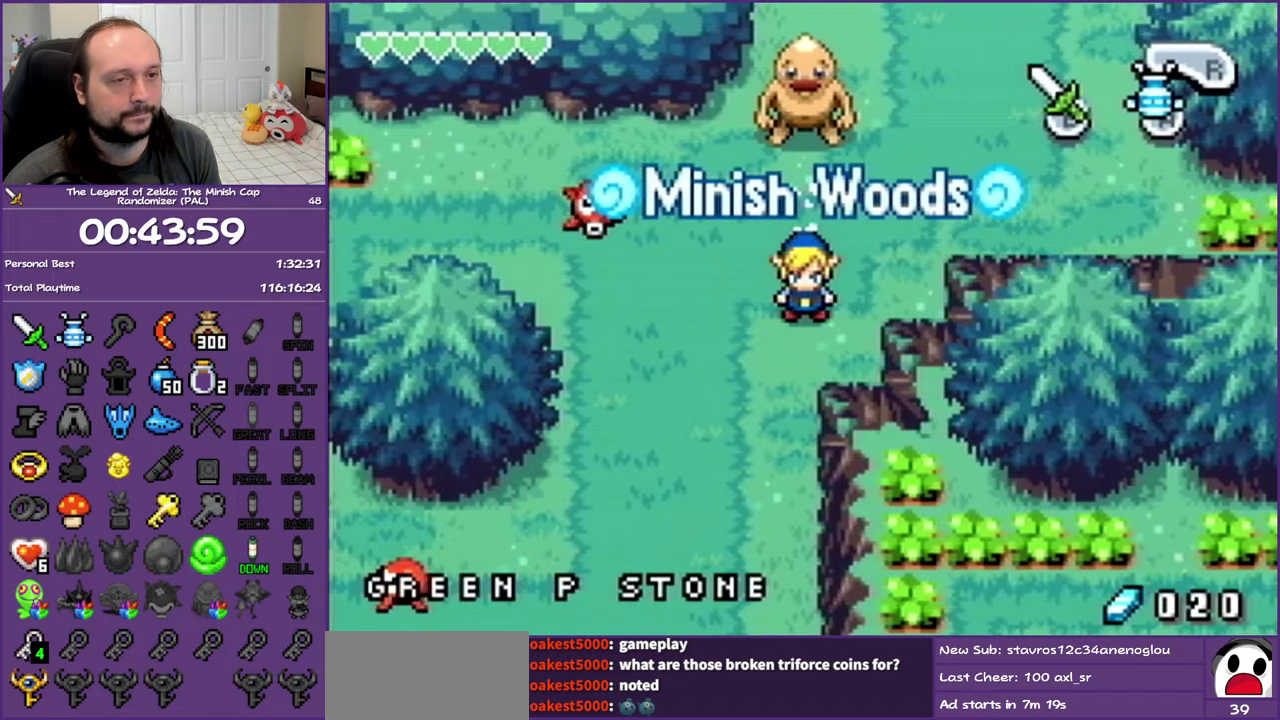
{"buttons": ["DPAD_LEFT"], "events": [[83, "R1", "down"], [133, "DPAD_LEFT", "up"], [300, "DPAD_LEFT", "down"], [367, "R1", "up"], [433, "DPAD_DOWN", "up"]]}
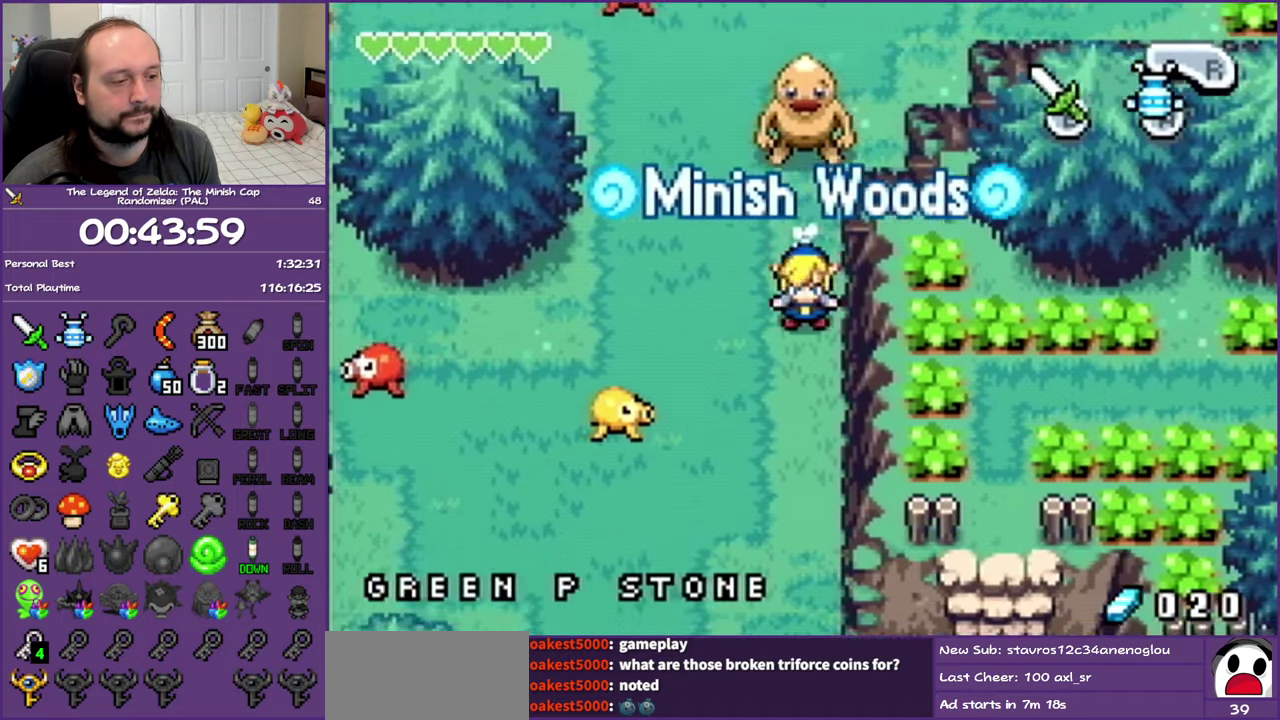
{"buttons": ["DPAD_DOWN", "DPAD_LEFT"], "events": [[250, "B", "down"], [367, "DPAD_DOWN", "down"], [417, "B", "up"]]}
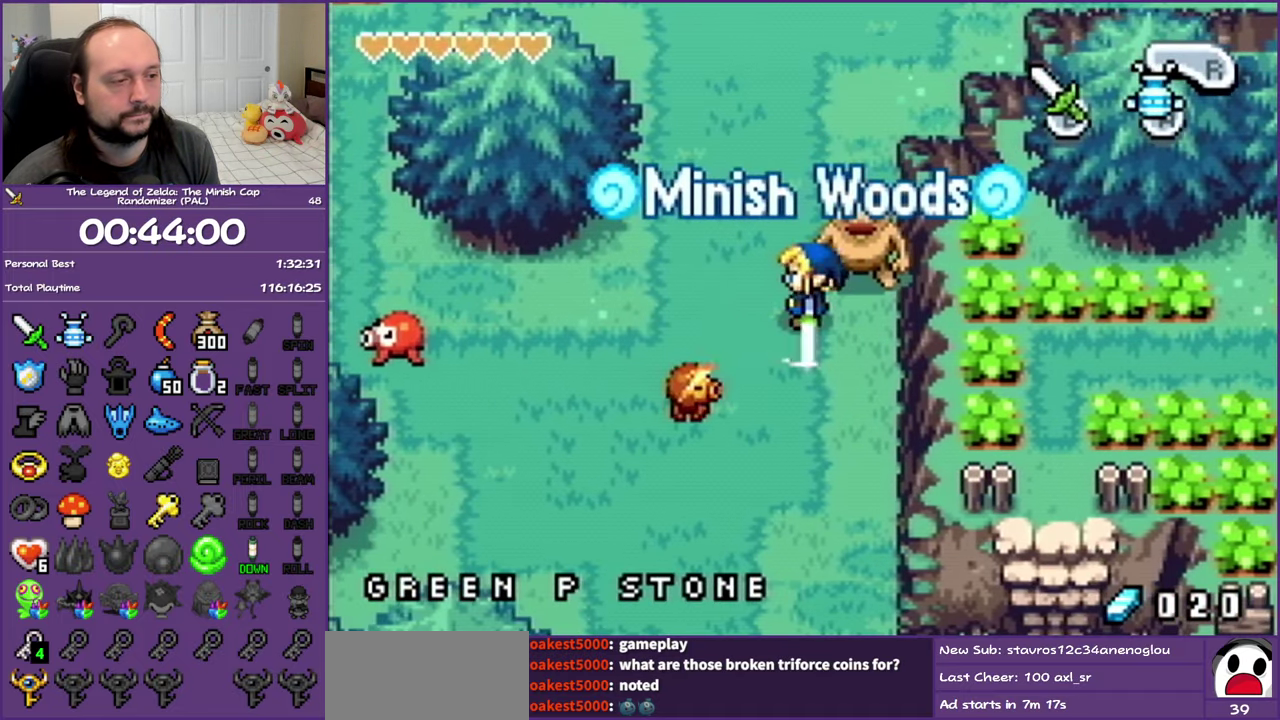
{"buttons": ["B", "DPAD_DOWN", "DPAD_LEFT"], "events": [[150, "B", "down"], [317, "B", "up"], [317, "DPAD_DOWN", "up"], [383, "B", "down"], [383, "DPAD_DOWN", "down"]]}
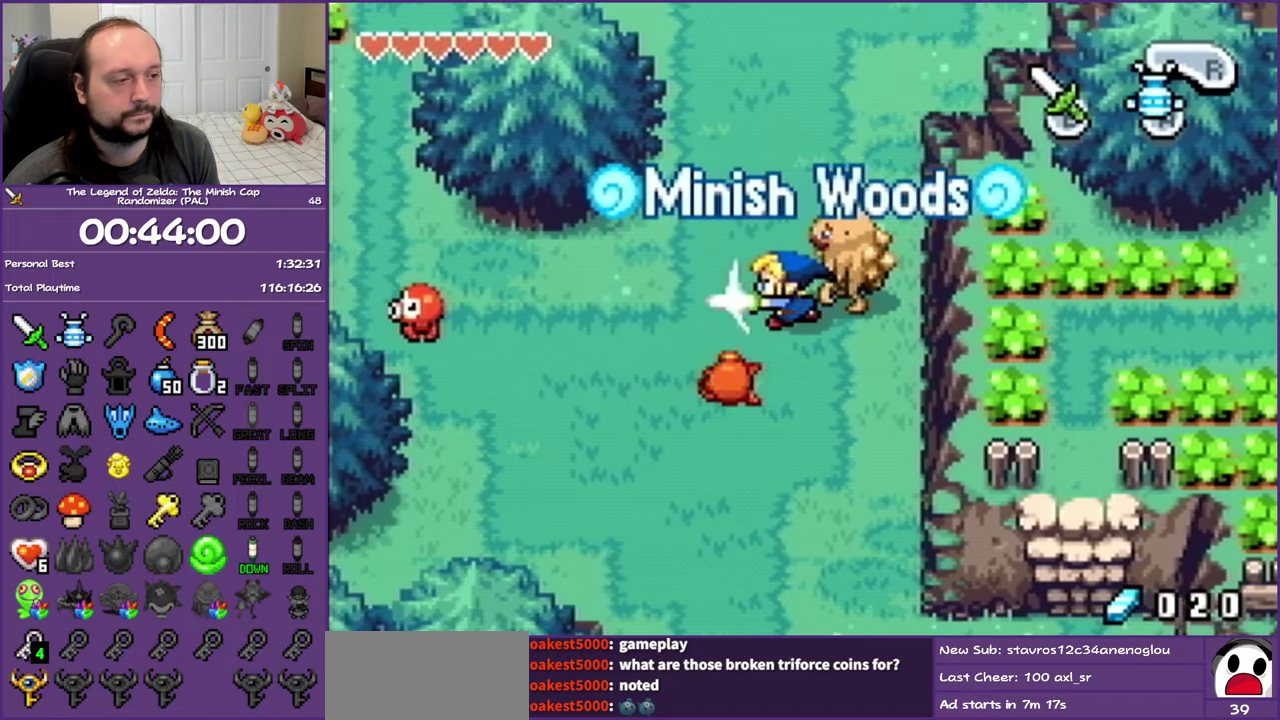
{"buttons": ["DPAD_DOWN", "DPAD_LEFT"], "events": [[33, "B", "up"], [133, "B", "down"], [167, "DPAD_LEFT", "up"], [250, "B", "up"], [250, "DPAD_LEFT", "down"], [383, "B", "down"], [500, "B", "up"]]}
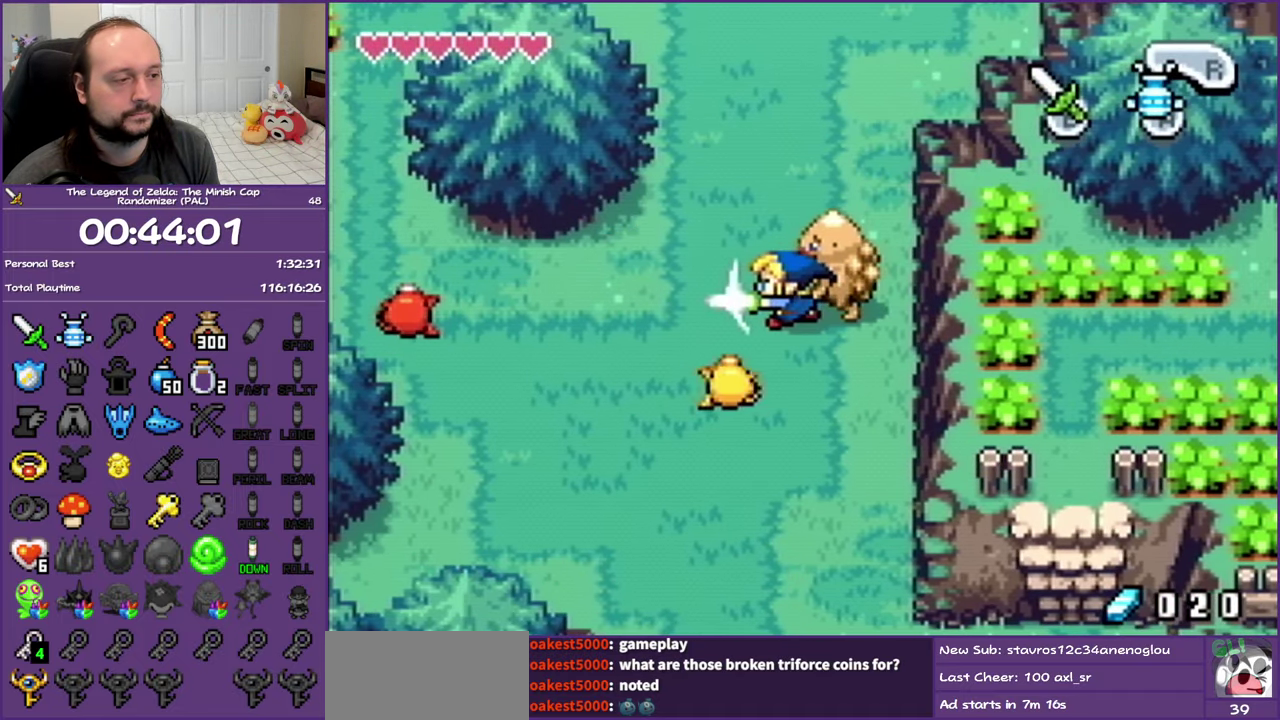
{"buttons": ["DPAD_DOWN", "DPAD_LEFT"], "events": [[283, "B", "down"], [483, "B", "up"]]}
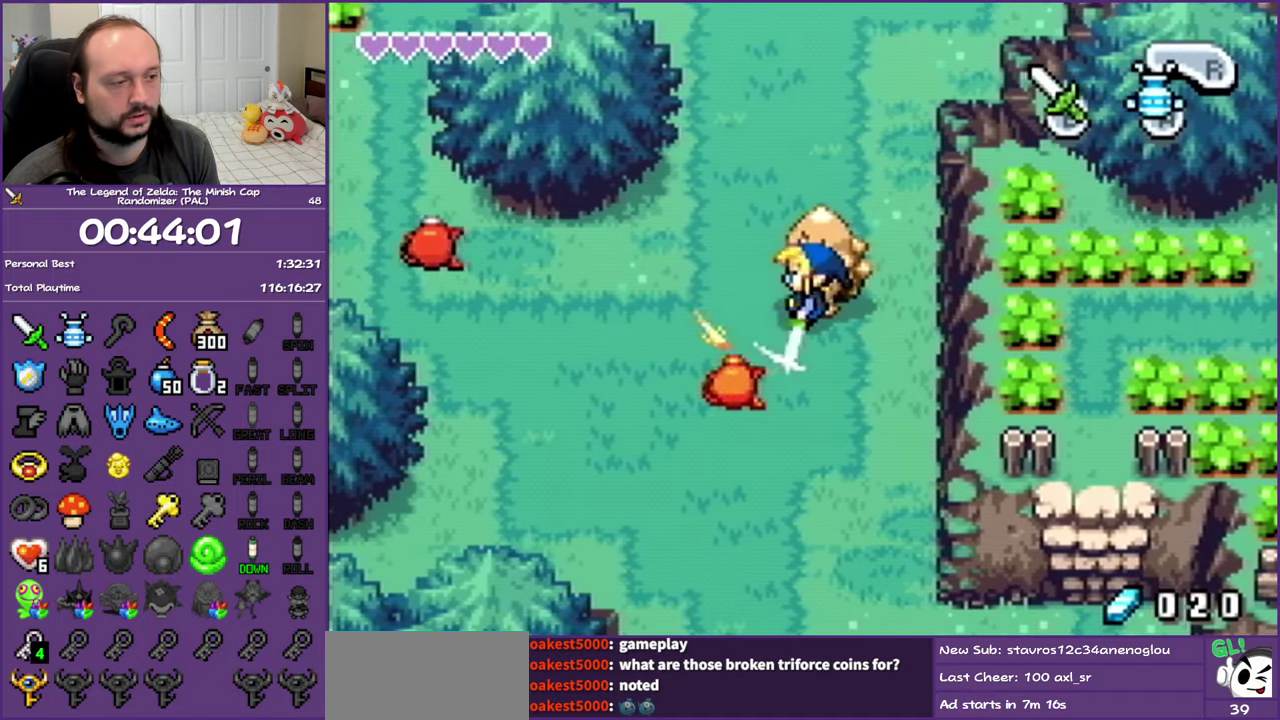
{"buttons": ["B", "DPAD_DOWN", "DPAD_LEFT"], "events": [[33, "B", "down"], [167, "B", "up"], [417, "B", "down"]]}
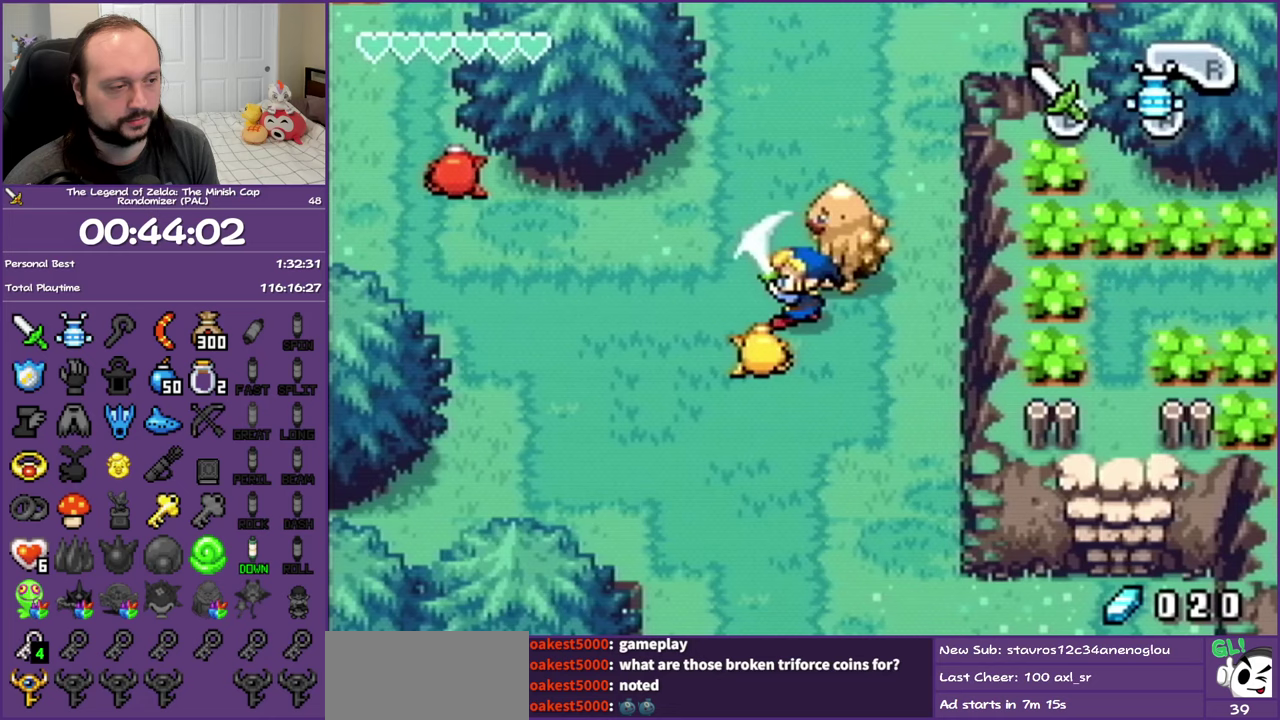
{"buttons": ["DPAD_DOWN", "DPAD_LEFT"], "events": [[67, "B", "up"], [133, "B", "down"], [167, "DPAD_LEFT", "up"], [267, "B", "up"], [317, "DPAD_LEFT", "down"], [333, "B", "down"], [500, "B", "up"]]}
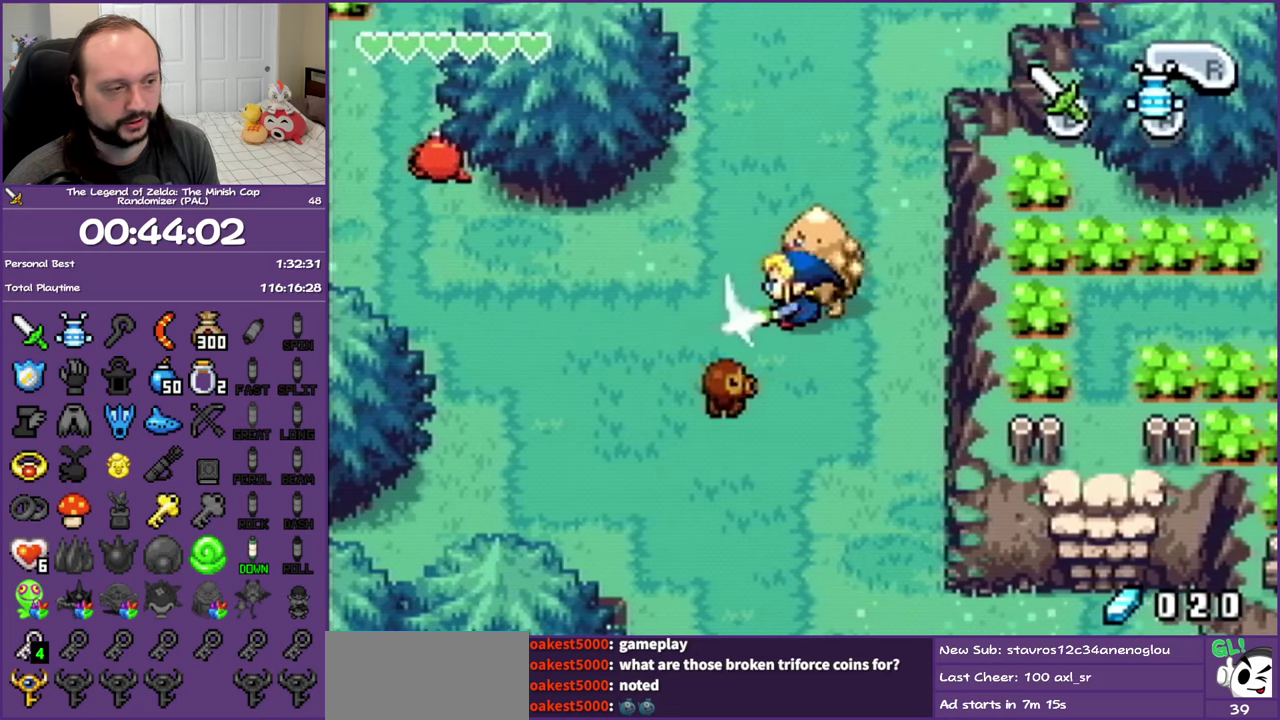
{"buttons": ["B", "DPAD_DOWN", "DPAD_LEFT"], "events": [[183, "B", "down"], [300, "B", "up"], [417, "B", "down"]]}
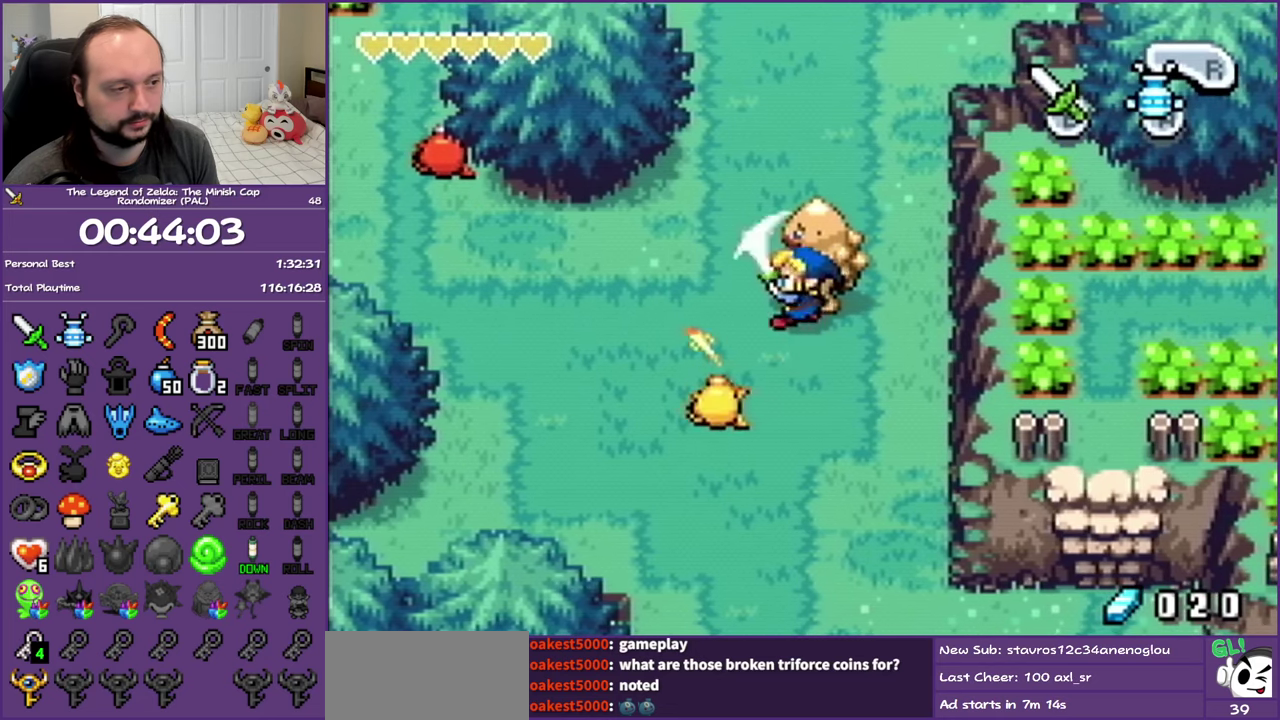
{"buttons": ["B", "DPAD_DOWN", "DPAD_LEFT"], "events": [[17, "B", "up"], [167, "B", "down"], [283, "B", "up"], [417, "B", "down"]]}
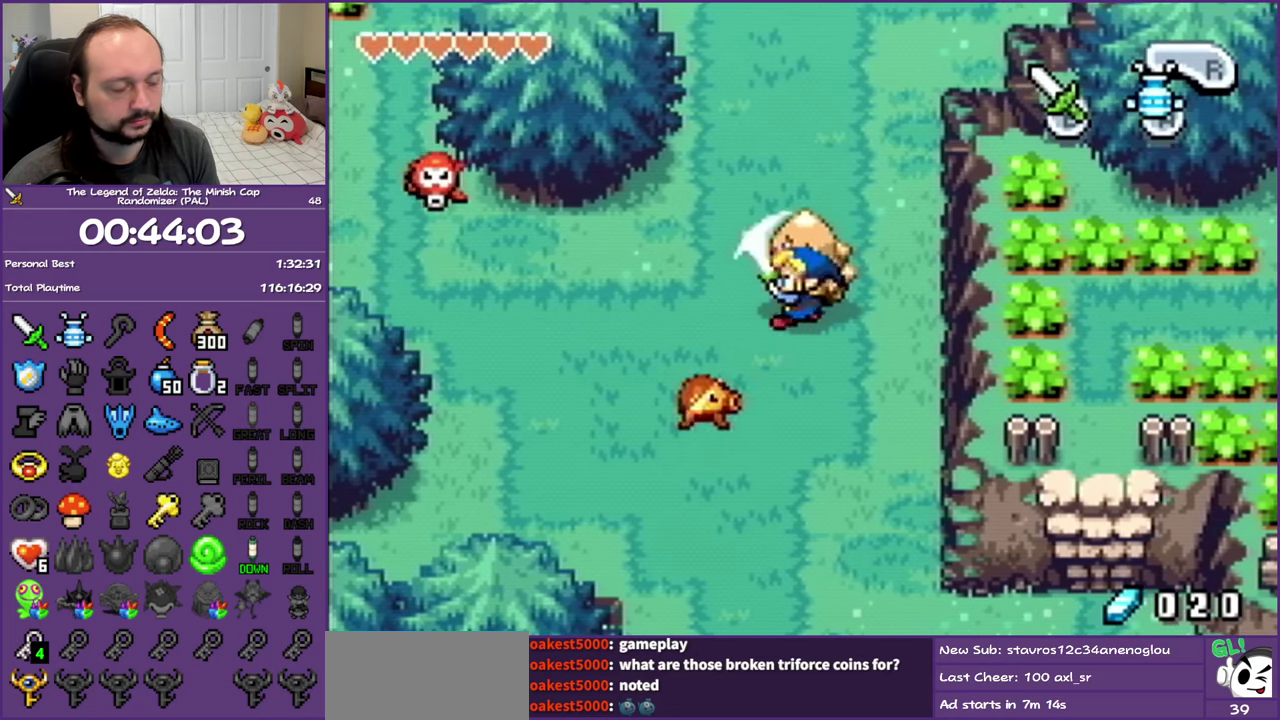
{"buttons": ["DPAD_DOWN", "DPAD_LEFT"], "events": [[17, "B", "up"], [317, "B", "down"], [467, "B", "up"]]}
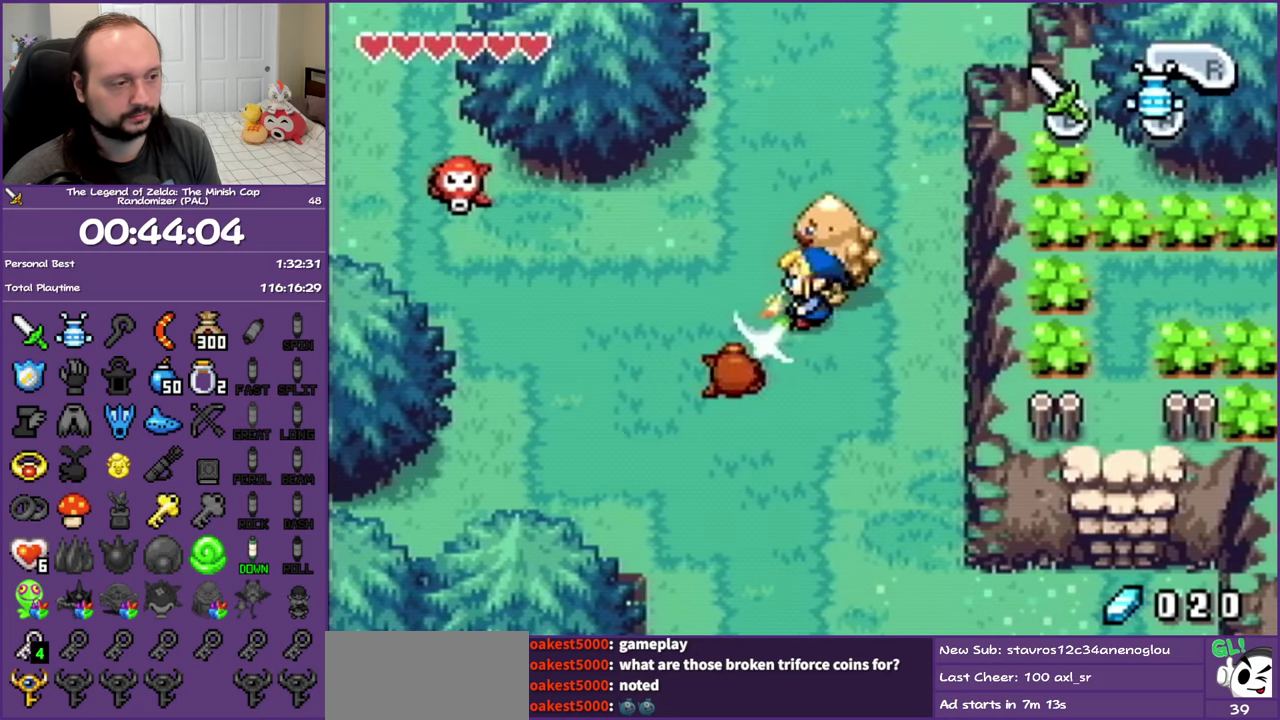
{"buttons": ["B", "DPAD_DOWN"], "events": [[33, "B", "down"], [167, "B", "up"], [400, "B", "down"], [433, "DPAD_LEFT", "up"]]}
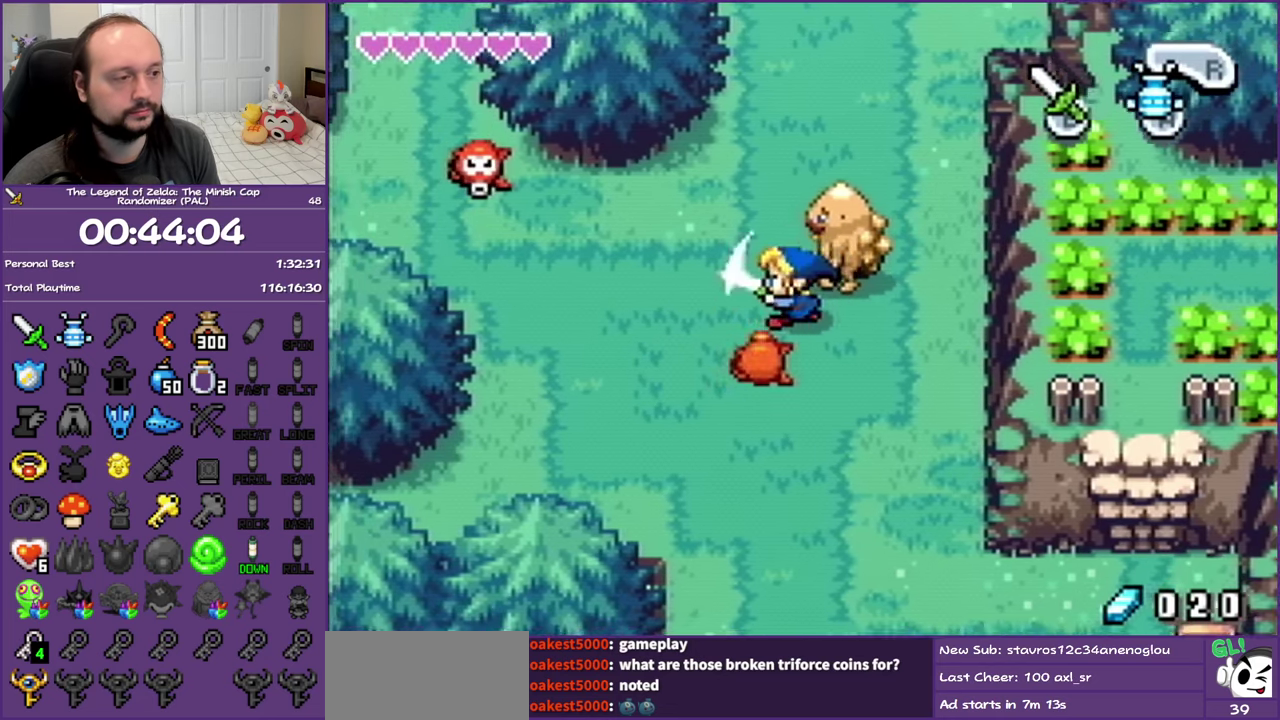
{"buttons": ["B", "DPAD_DOWN", "DPAD_LEFT"], "events": [[33, "DPAD_LEFT", "down"], [50, "B", "up"], [250, "B", "down"], [400, "B", "up"], [500, "B", "down"]]}
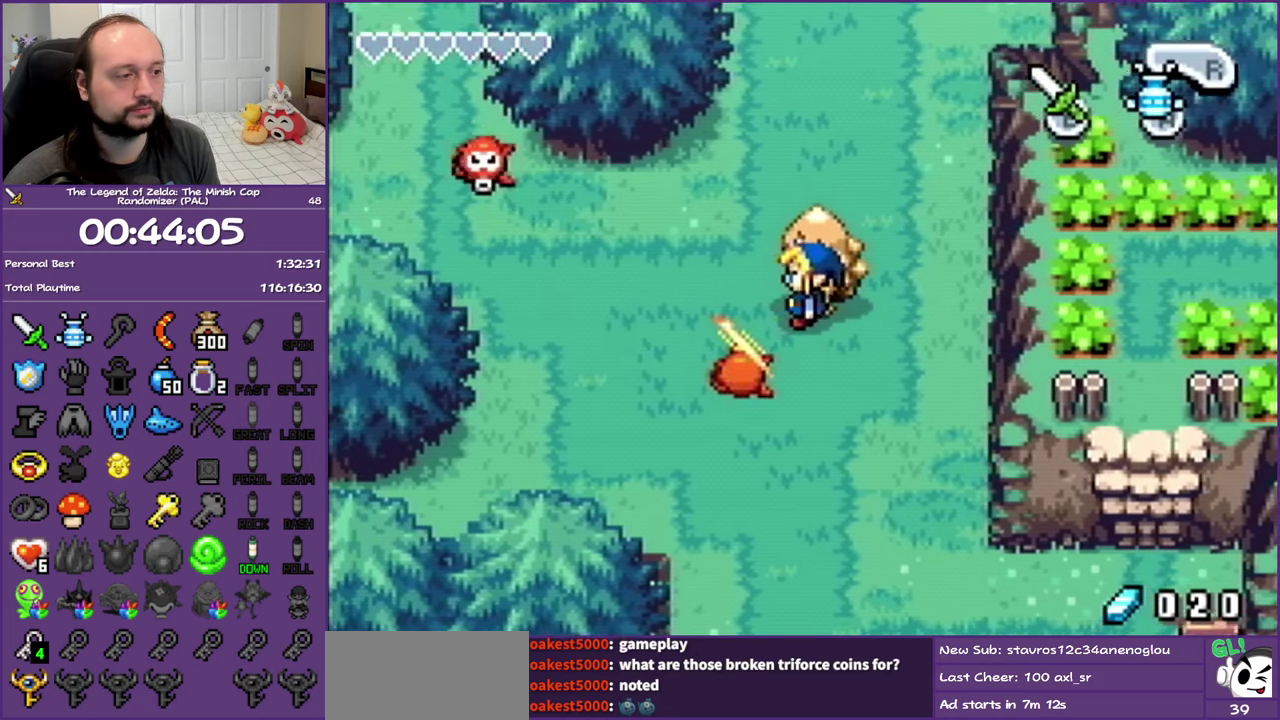
{"buttons": ["B", "DPAD_DOWN", "DPAD_LEFT"], "events": [[100, "DPAD_LEFT", "up"], [133, "B", "up"], [200, "B", "down"], [233, "DPAD_LEFT", "down"], [333, "B", "up"], [417, "B", "down"]]}
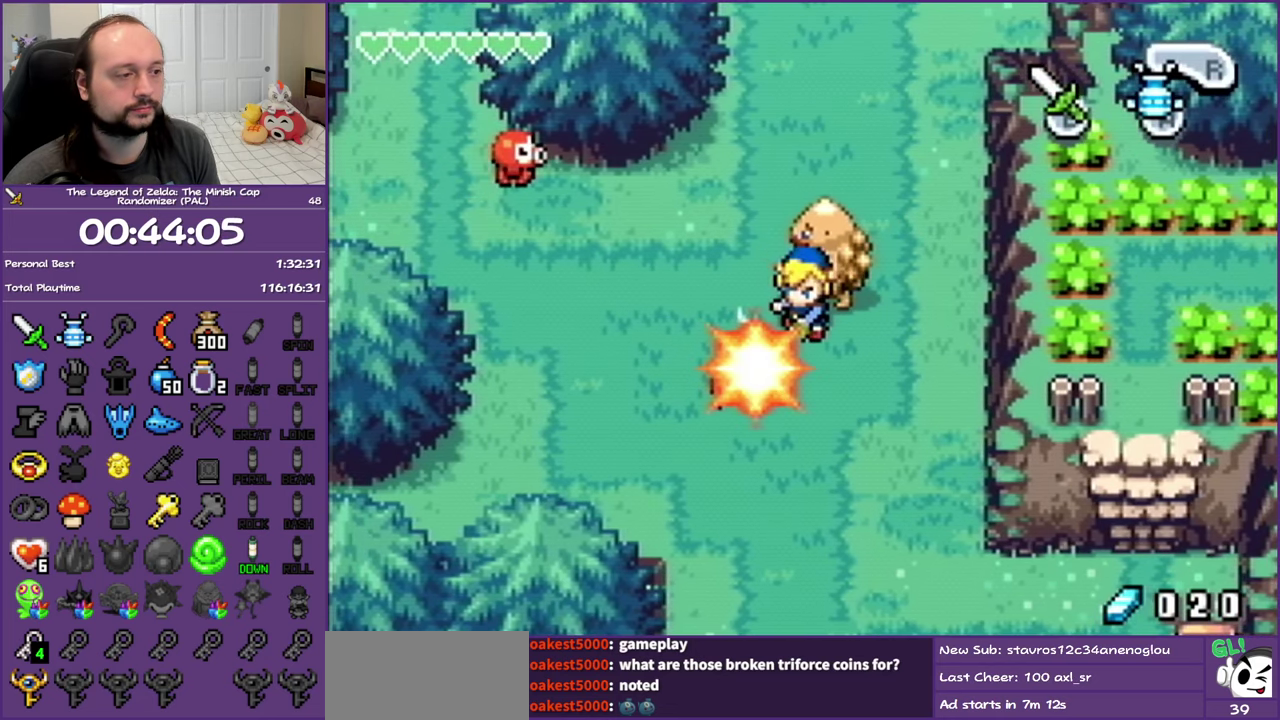
{"buttons": ["B", "DPAD_DOWN", "DPAD_LEFT"], "events": [[33, "B", "up"], [317, "B", "down"]]}
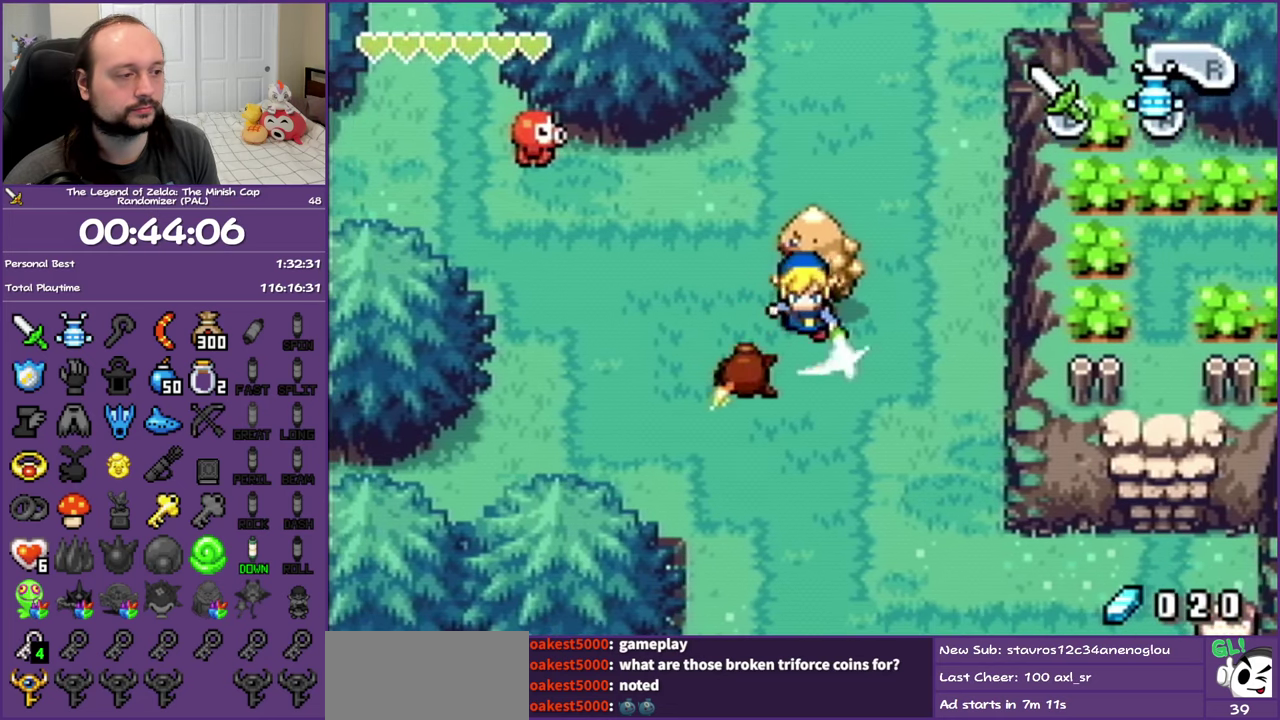
{"buttons": ["B", "DPAD_DOWN", "DPAD_LEFT"], "events": [[150, "B", "up"], [200, "B", "down"], [317, "B", "up"], [383, "B", "down"]]}
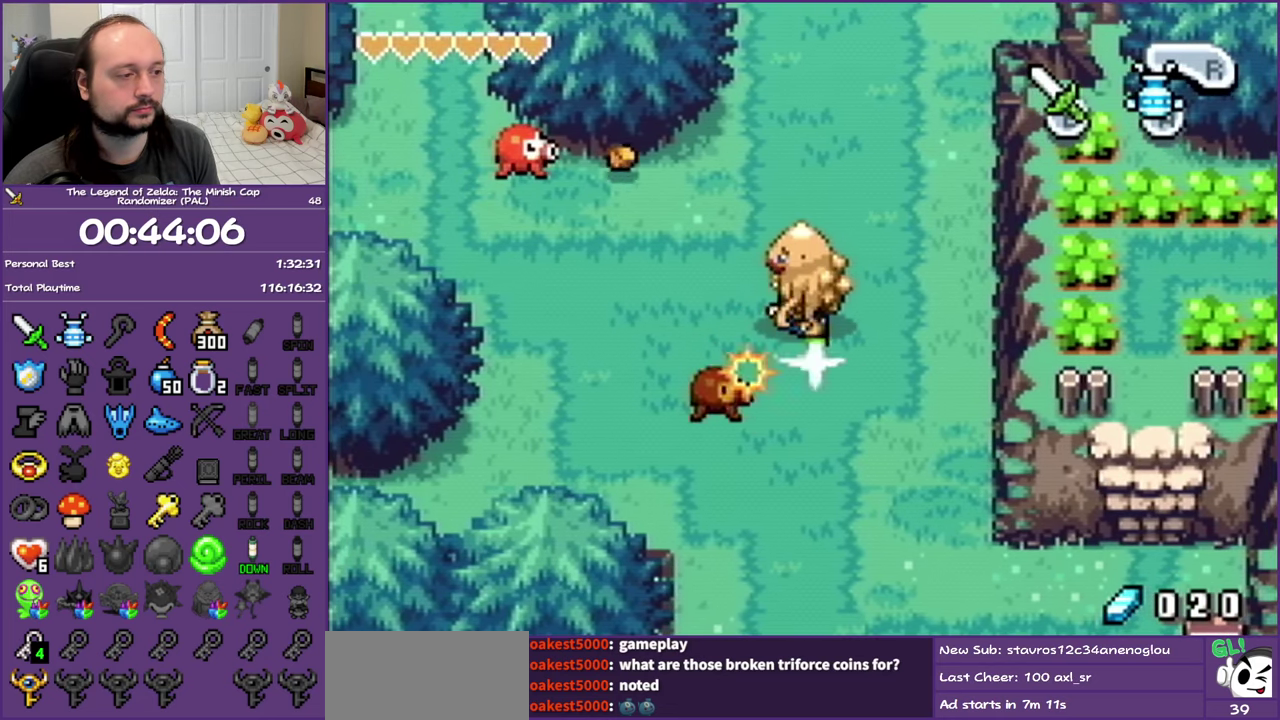
{"buttons": ["B", "DPAD_DOWN", "DPAD_LEFT"], "events": [[17, "B", "up"], [150, "B", "down"], [250, "B", "up"], [467, "B", "down"]]}
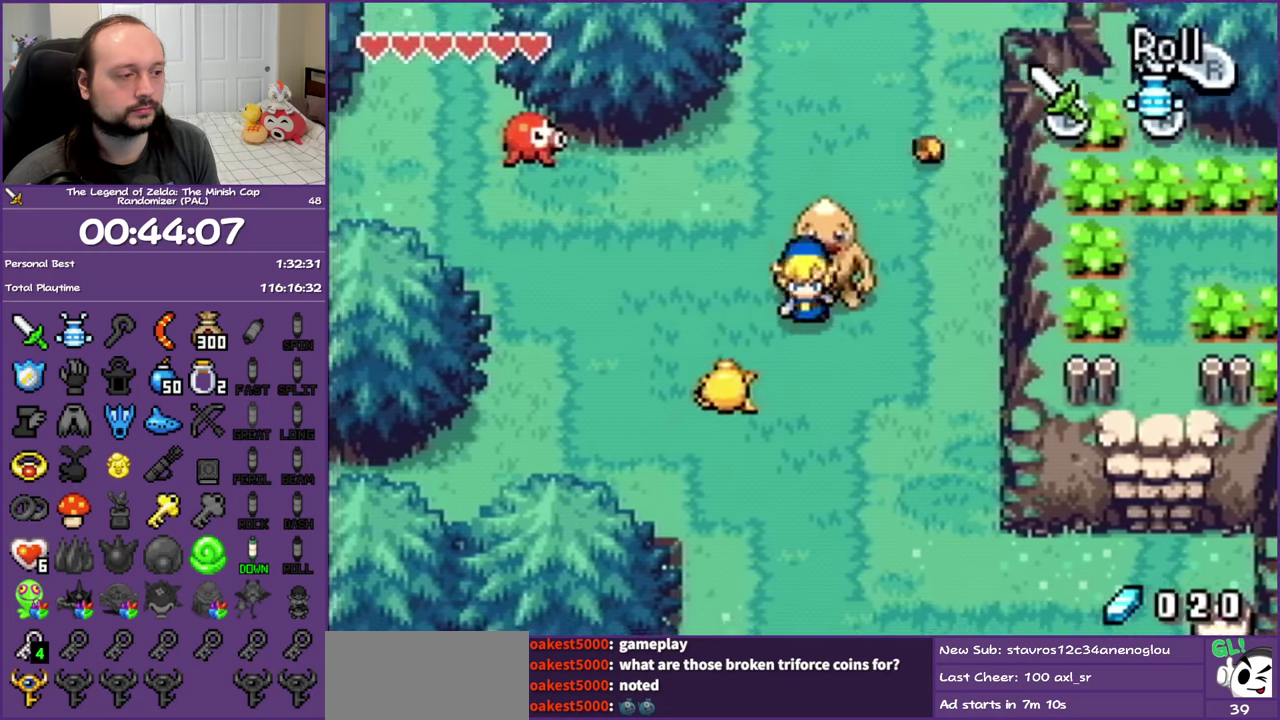
{"buttons": ["DPAD_DOWN", "DPAD_LEFT"], "events": [[67, "B", "up"], [200, "B", "down"], [300, "B", "up"]]}
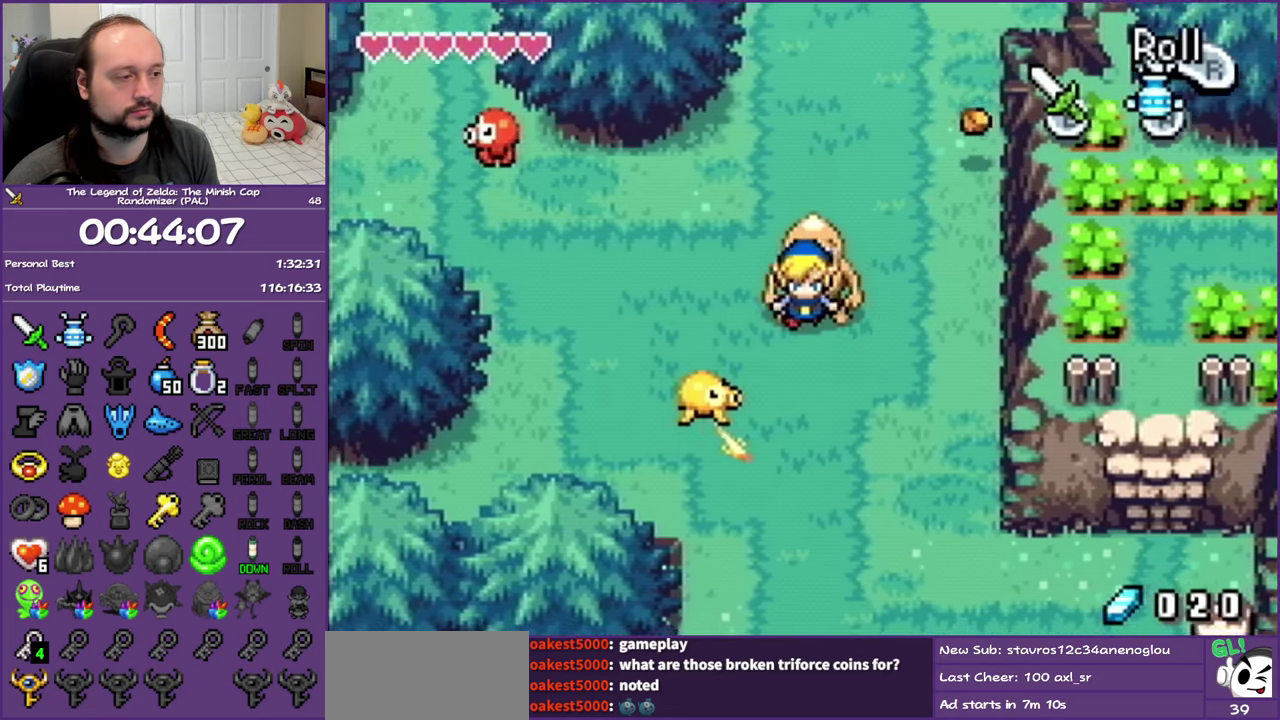
{"buttons": [], "events": [[183, "DPAD_DOWN", "up"], [200, "DPAD_LEFT", "up"]]}
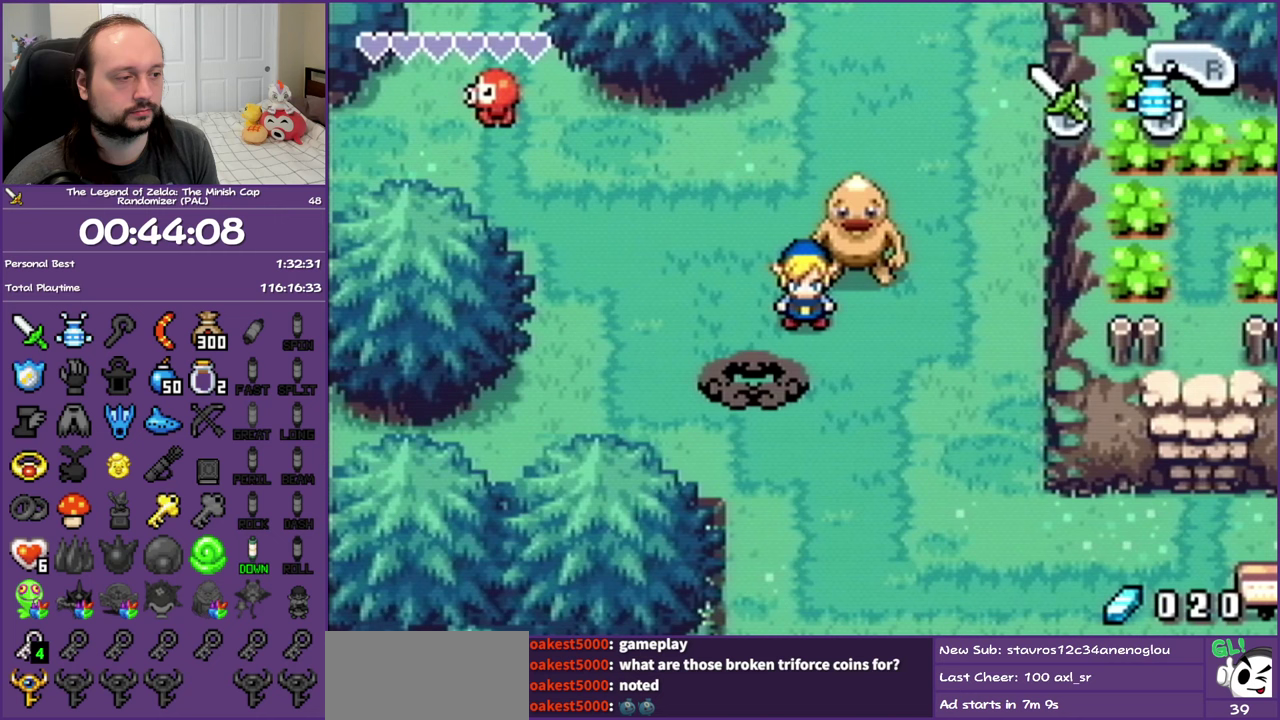
{"buttons": [], "events": []}
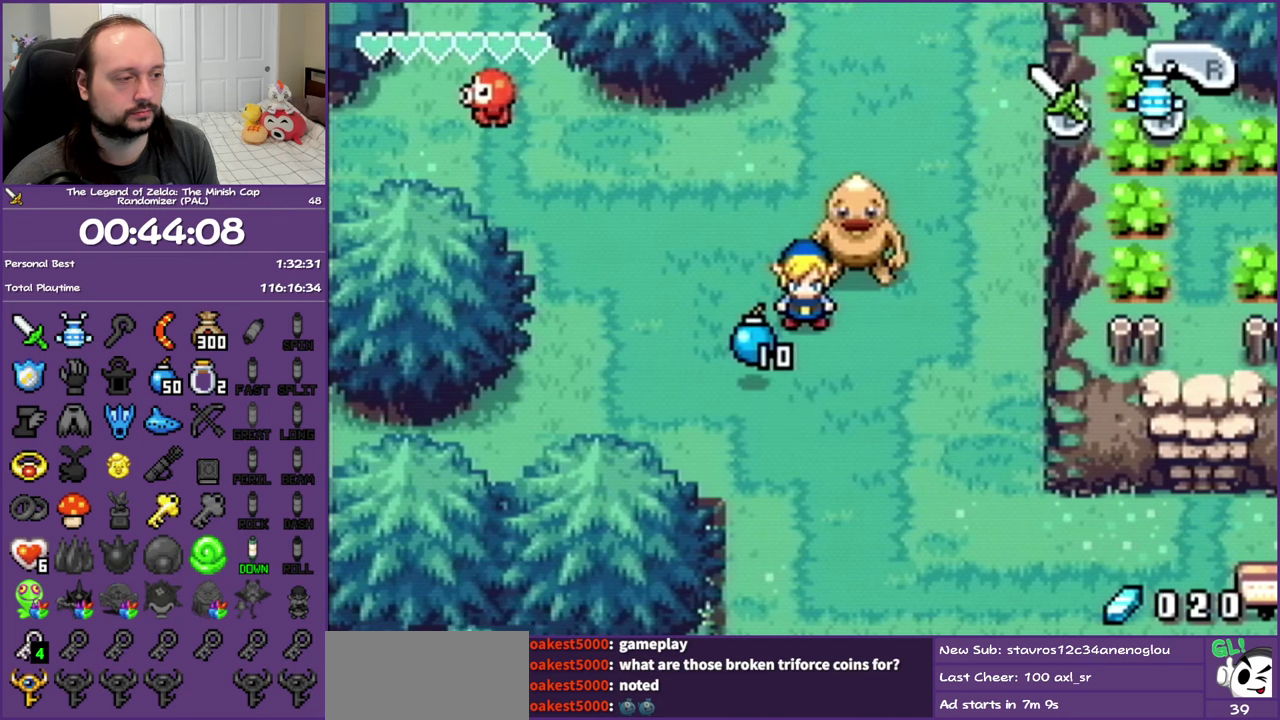
{"buttons": ["DPAD_DOWN", "DPAD_LEFT"], "events": [[233, "DPAD_DOWN", "down"], [250, "DPAD_LEFT", "down"], [283, "B", "down"], [467, "B", "up"]]}
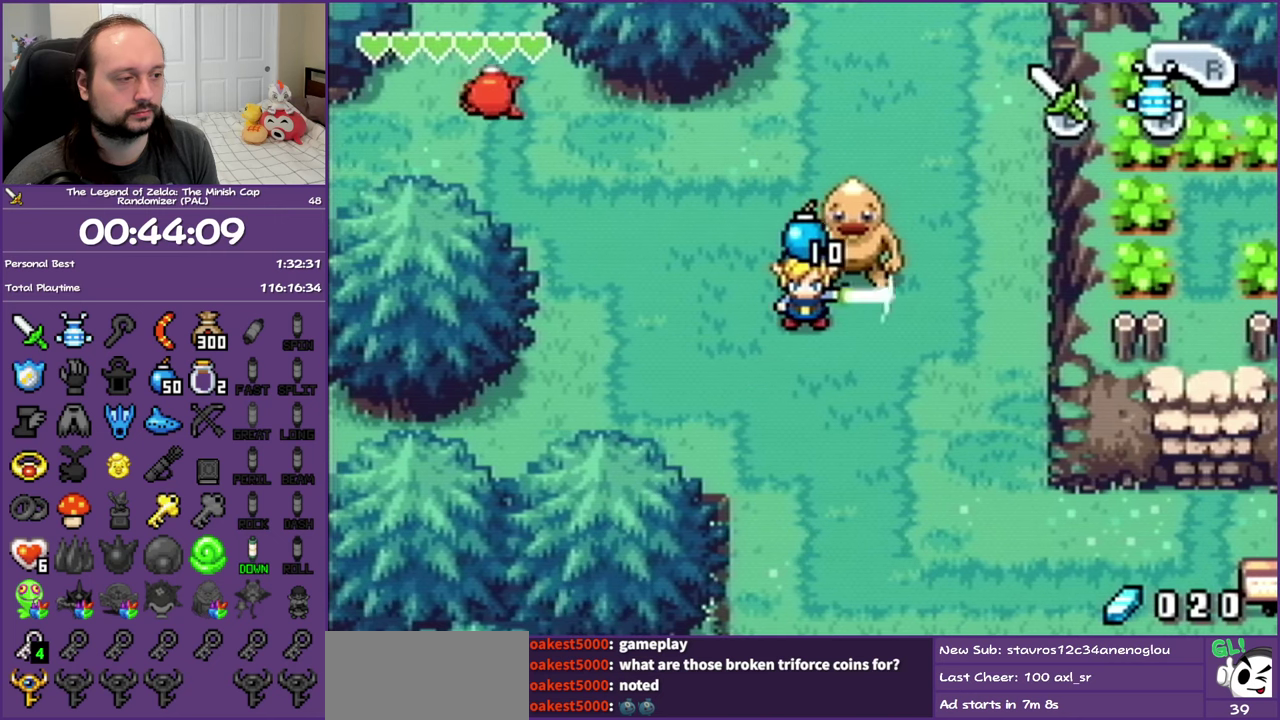
{"buttons": ["DPAD_DOWN", "DPAD_LEFT"], "events": []}
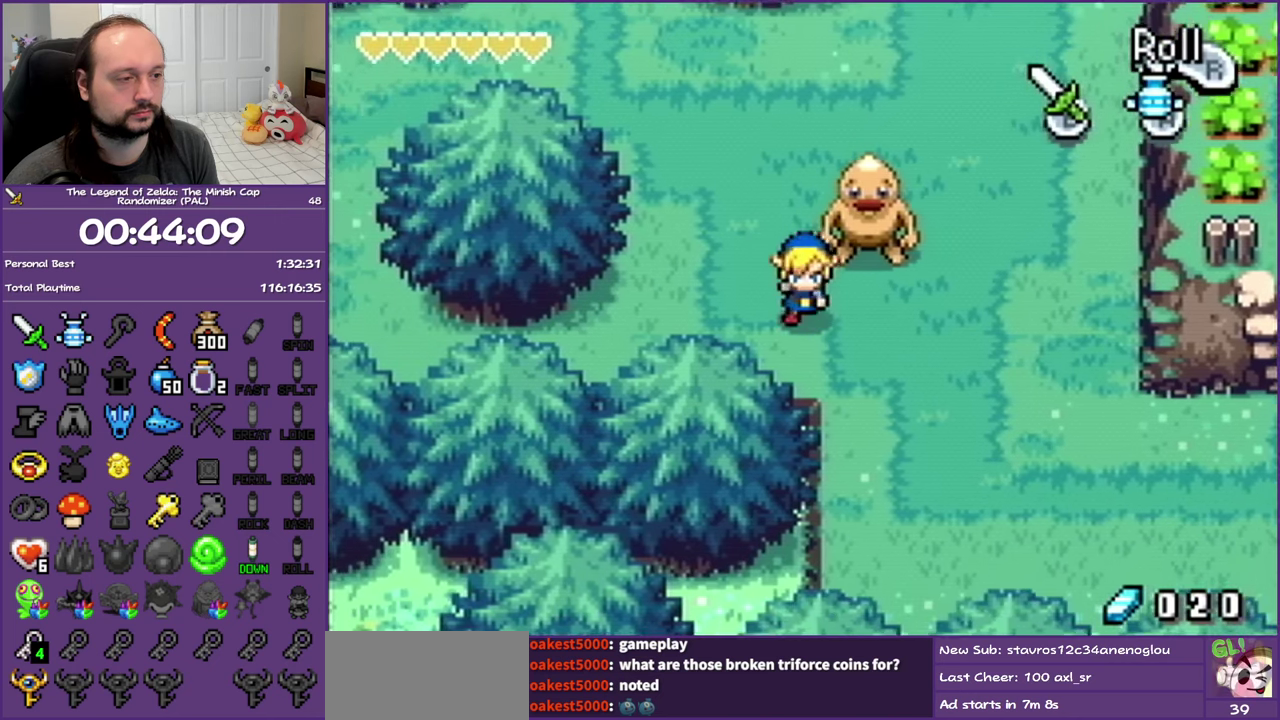
{"buttons": ["DPAD_LEFT"], "events": [[33, "DPAD_DOWN", "up"], [83, "R1", "down"], [250, "R1", "up"]]}
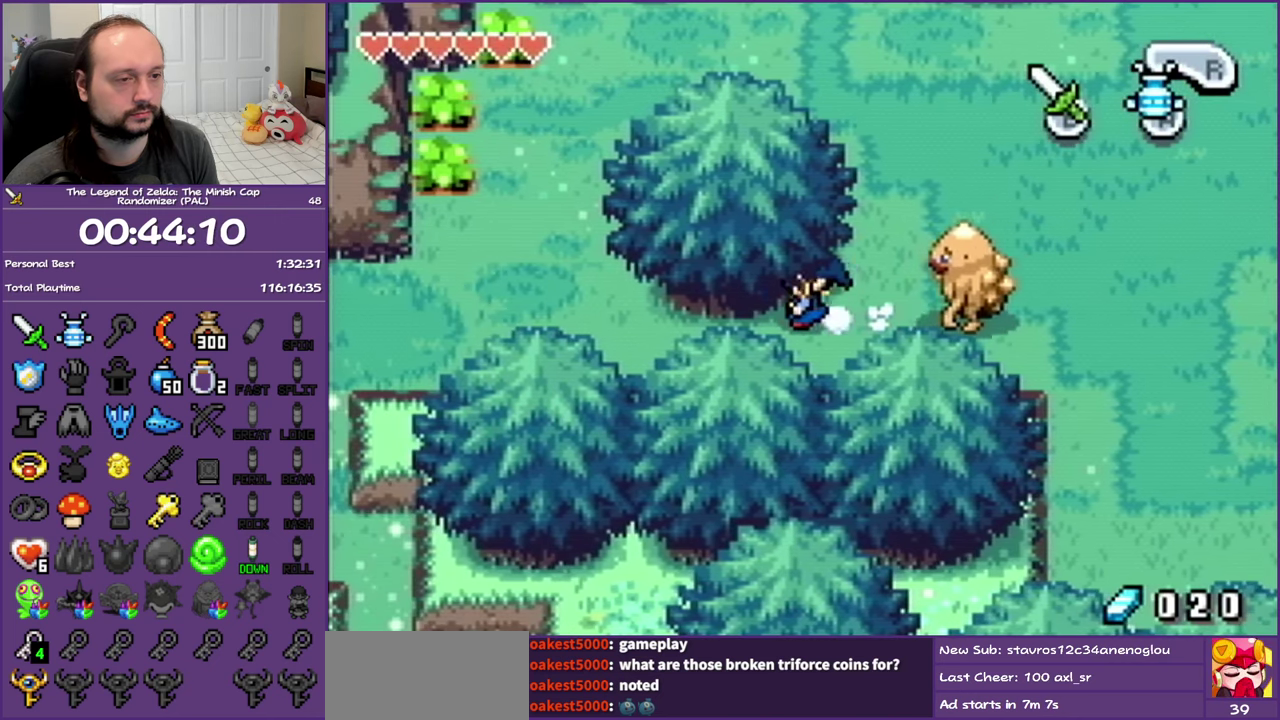
{"buttons": ["DPAD_DOWN", "DPAD_LEFT"], "events": [[67, "R1", "down"], [283, "R1", "up"], [417, "DPAD_DOWN", "down"]]}
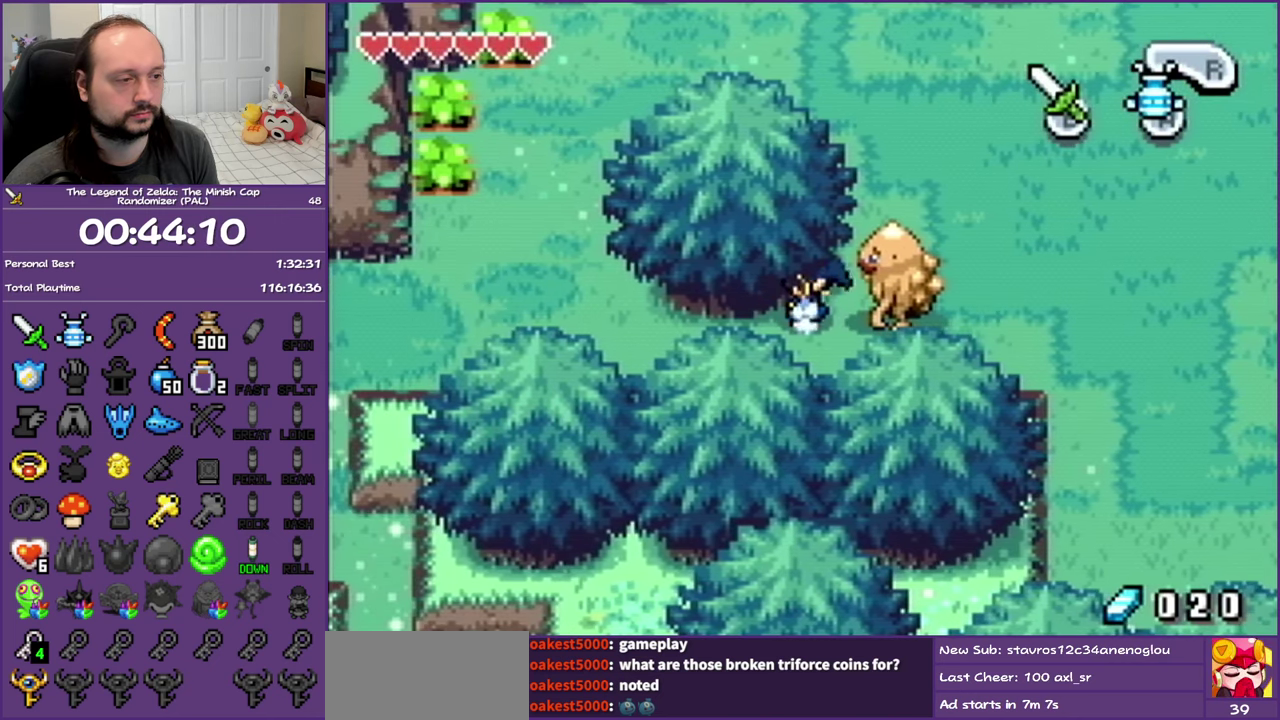
{"buttons": ["DPAD_LEFT"], "events": [[117, "DPAD_DOWN", "up"], [133, "R1", "down"], [300, "R1", "up"]]}